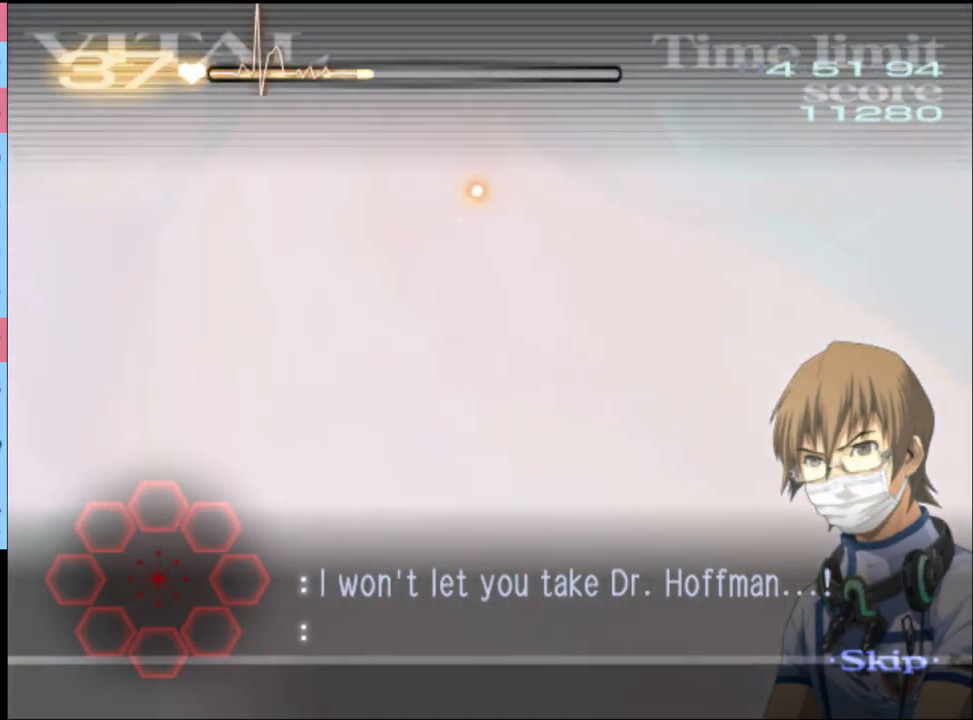
Gameplay with keyboard and mouse; each line is a JSON object with the keys and mouse buttons held at the frame after it. "events" lists presses ("down") and releases ("up") of "a", "alt", "c", "d", "e", "f", "q", "r", "s", "shift", "space", "v", "w", "mouse_left", "mouse_wheel", "mouse_right", "mouse_mb4" and "mouse_mb5" between this image and that frame as [ms after this image, input, new state], when the widget could be followed in between. "mouse_left", "mouse_wheel", "mouse_right", "mouse_mb4", "mouse_mb5" = the "left", "wheel", "right", "mb4", "mb5" buttons of the "mouse" list. No other keys are recorded. "wheel" means that the mouse wheel is clicked or scrolled. Mouse movement is not recorded.
{"keys": ["d"], "mouse": [], "events": []}
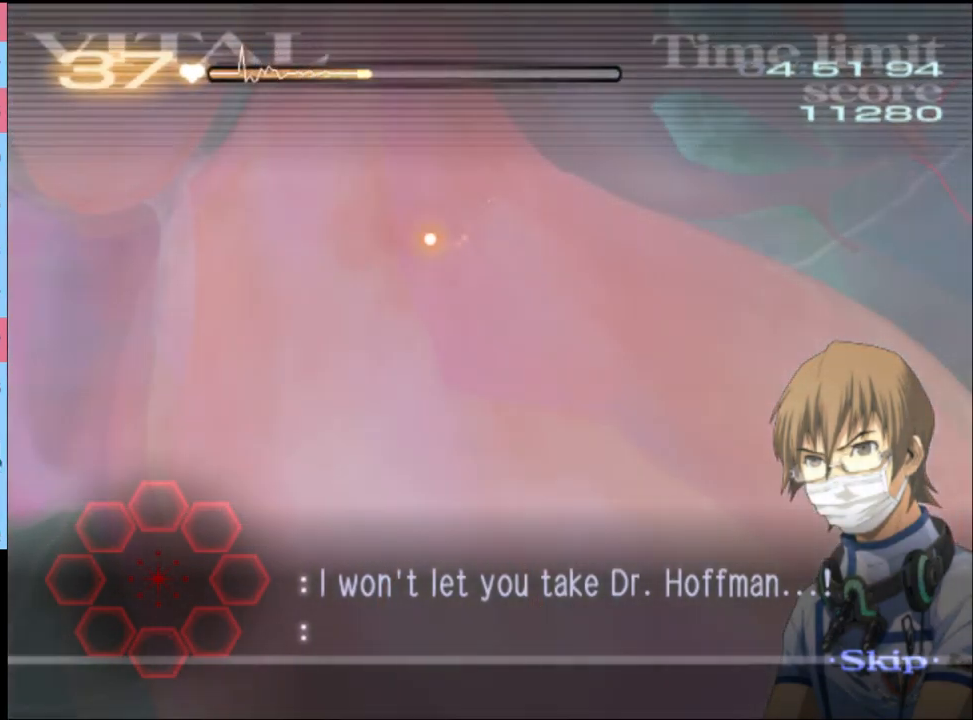
{"keys": ["d"], "mouse": [], "events": []}
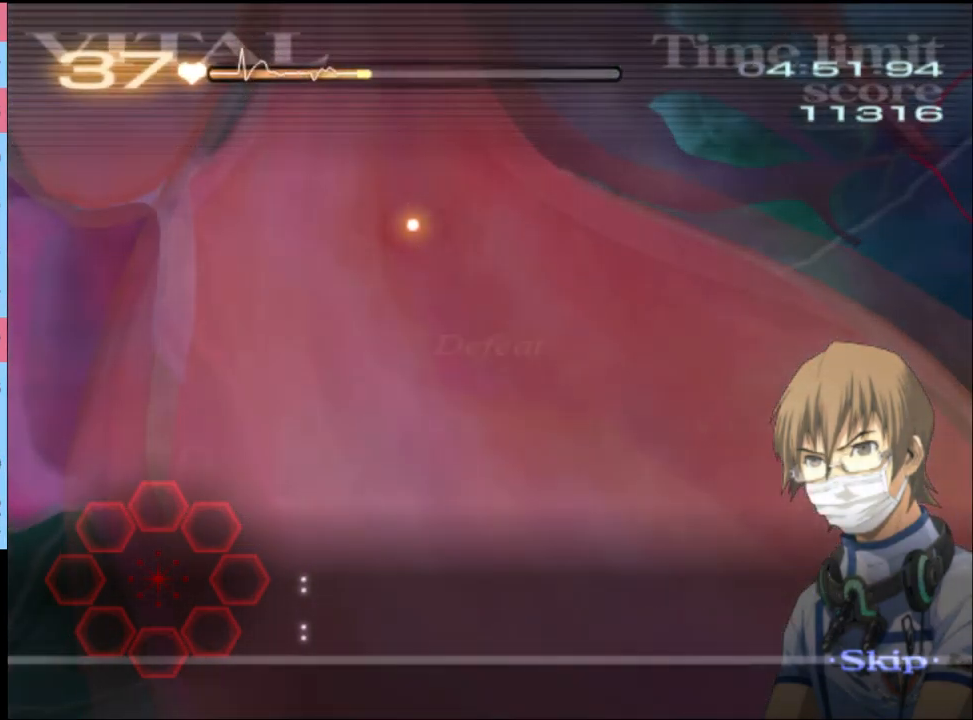
{"keys": ["d"], "mouse": [], "events": []}
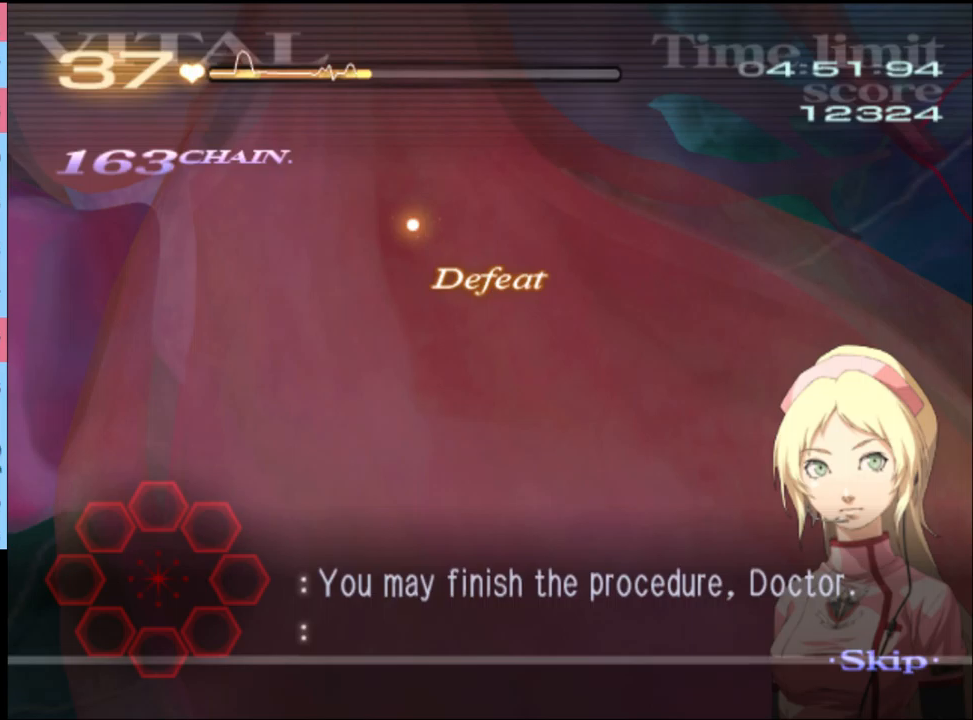
{"keys": ["d"], "mouse": [], "events": []}
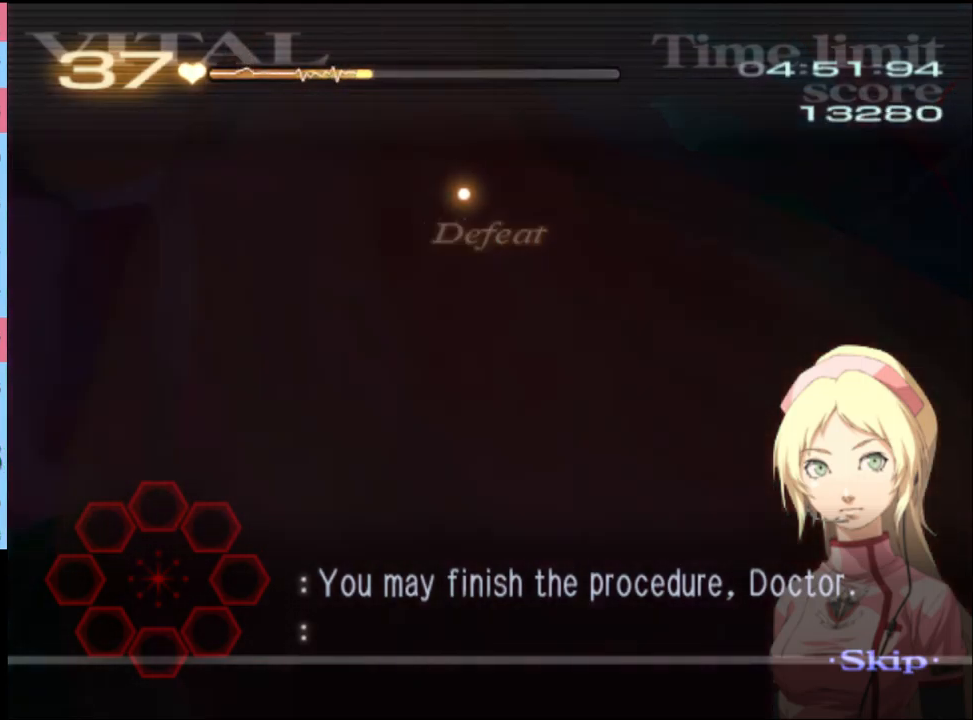
{"keys": ["d"], "mouse": [], "events": []}
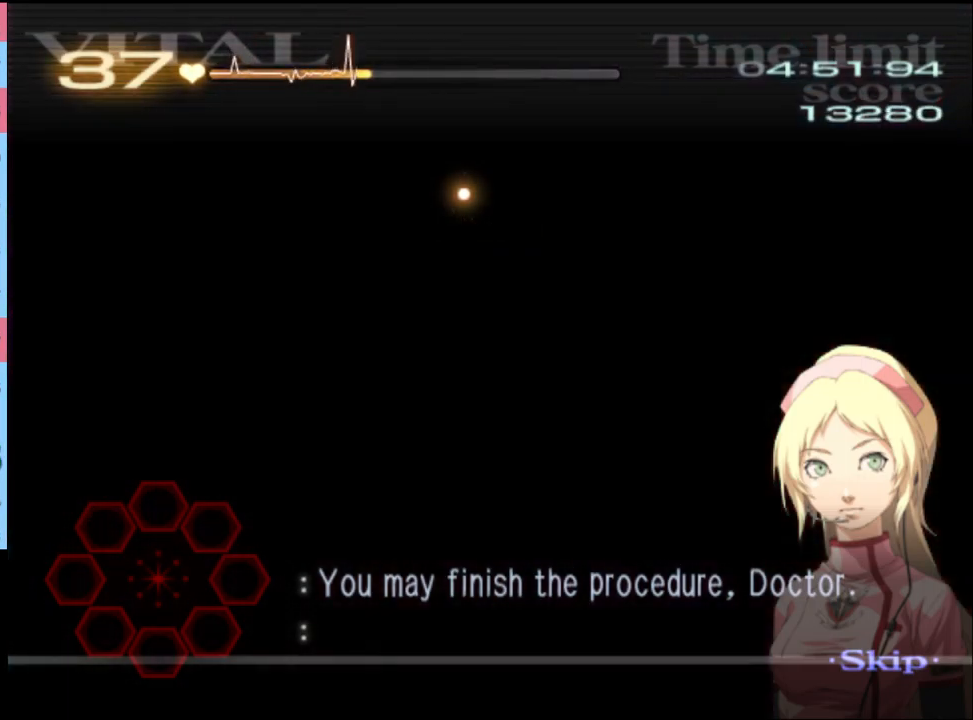
{"keys": ["d"], "mouse": [], "events": []}
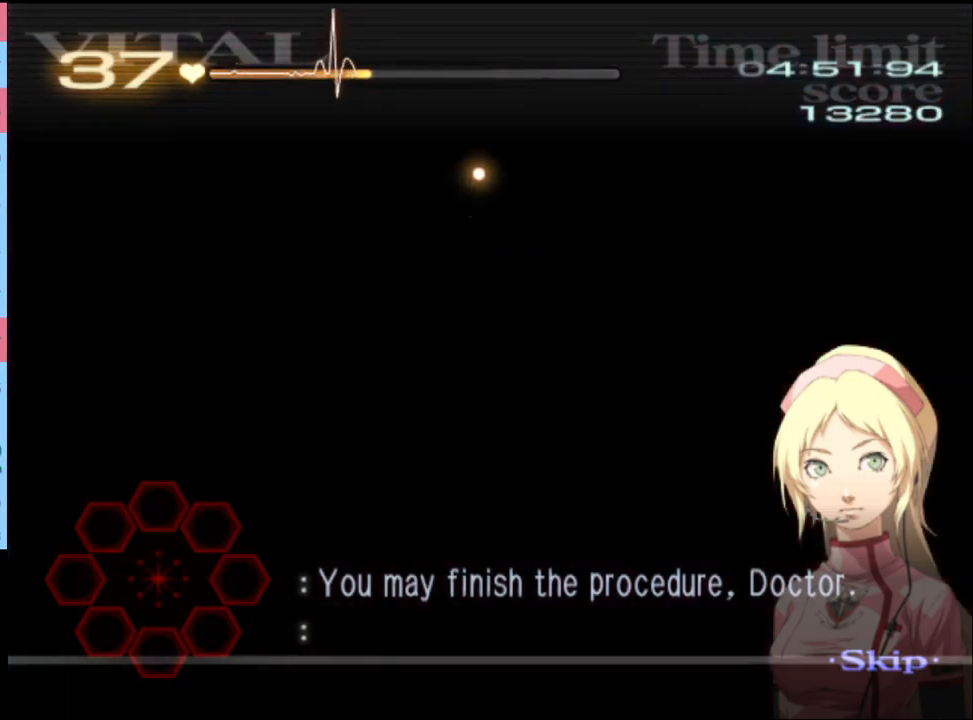
{"keys": ["d"], "mouse": [], "events": []}
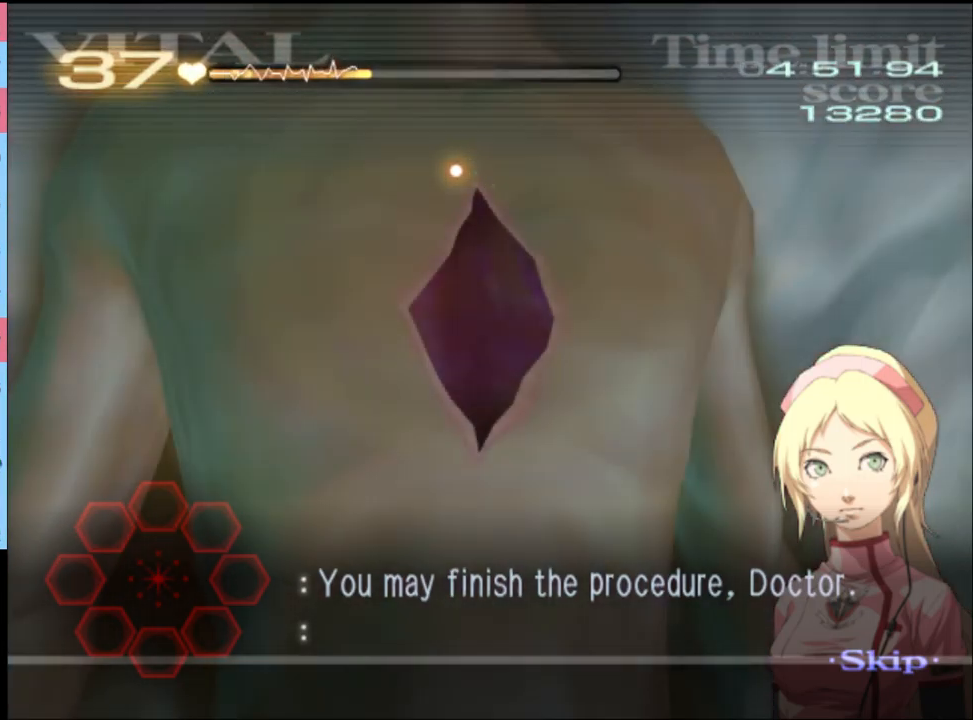
{"keys": ["d"], "mouse": [], "events": []}
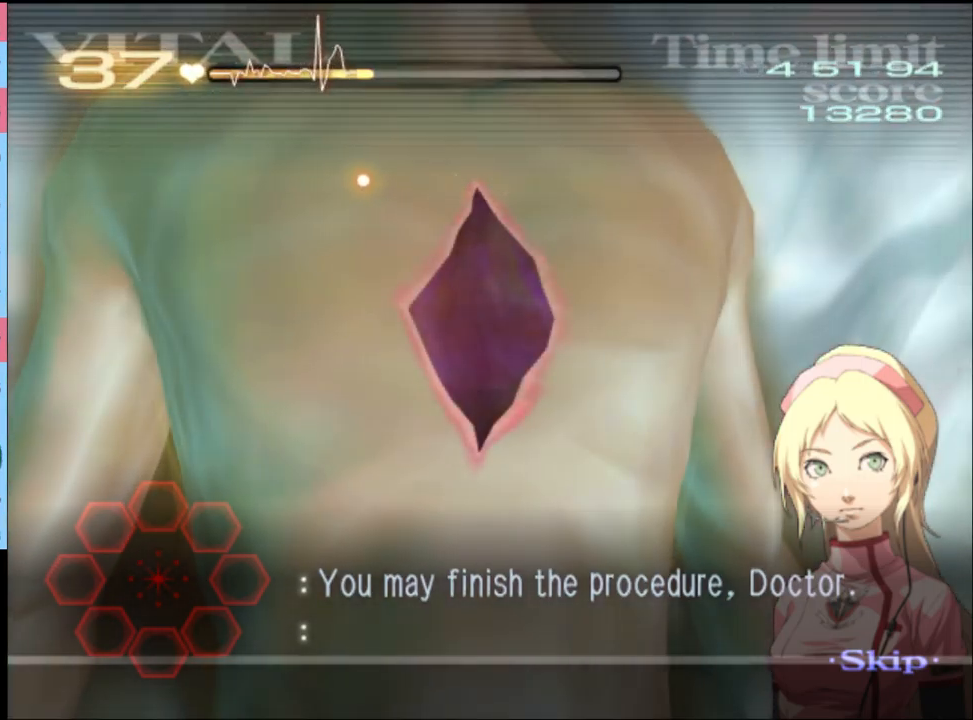
{"keys": ["d"], "mouse": ["left"], "events": [[67, "mouse_left", "down"]]}
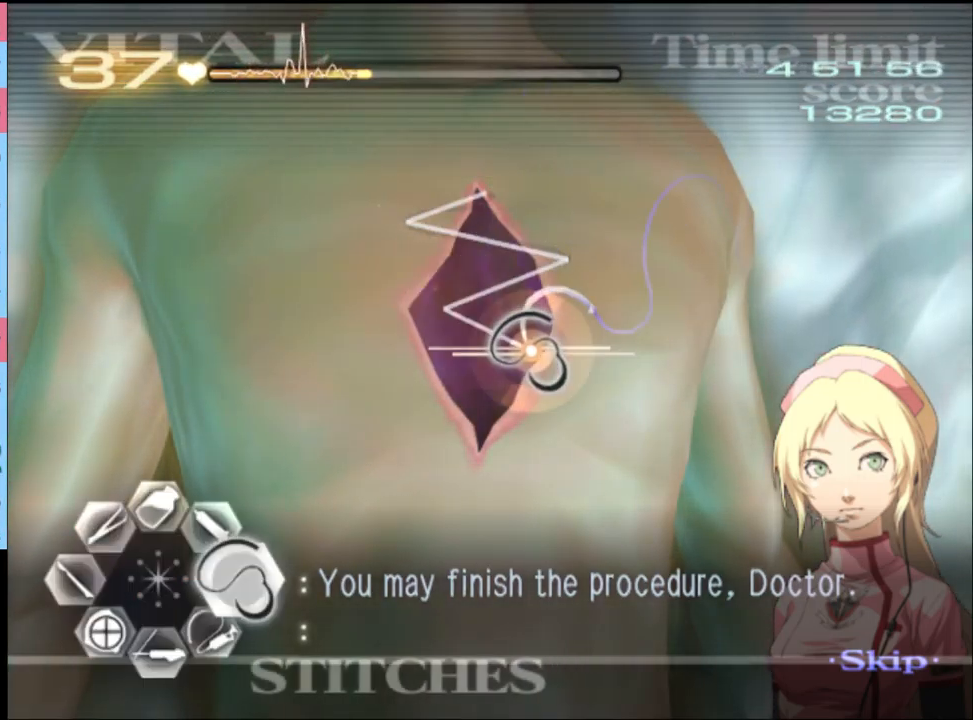
{"keys": [], "mouse": [], "events": [[133, "mouse_left", "up"], [467, "d", "up"]]}
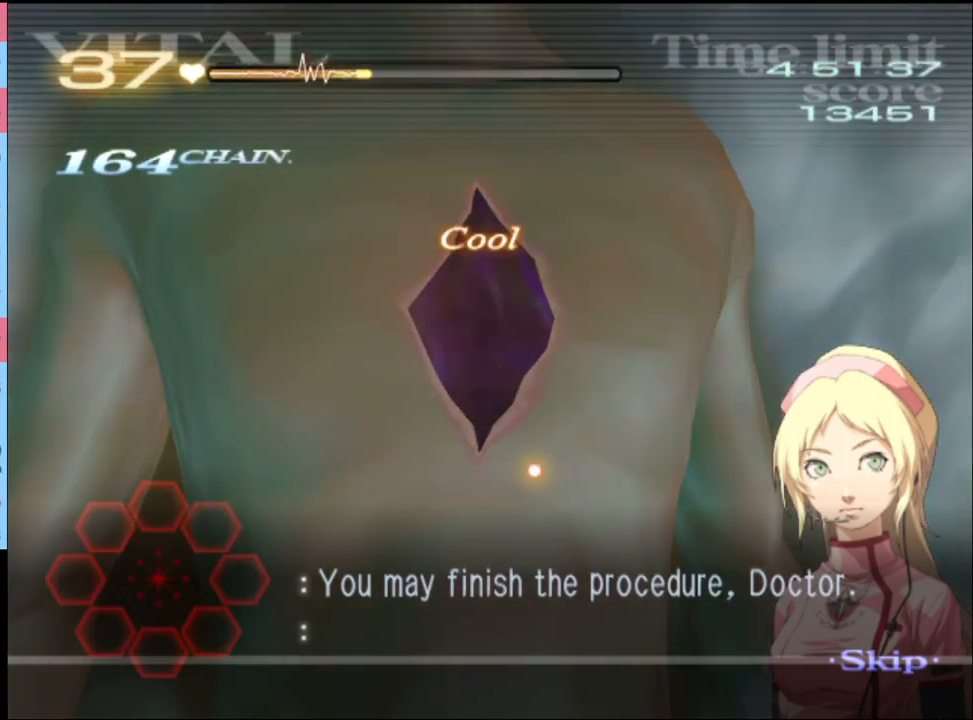
{"keys": [], "mouse": [], "events": []}
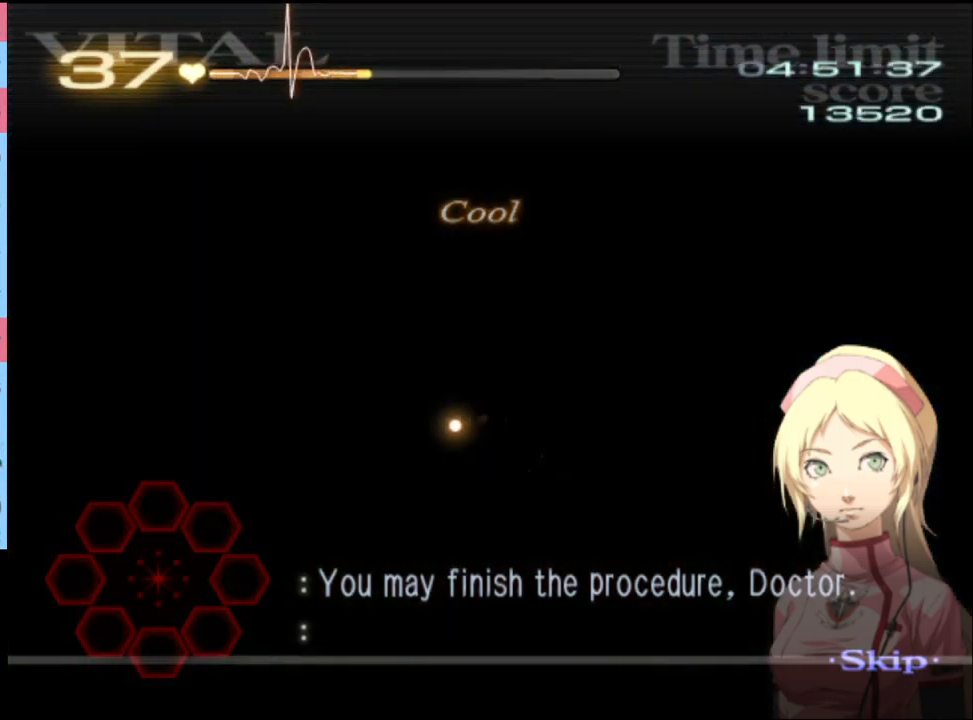
{"keys": [], "mouse": [], "events": []}
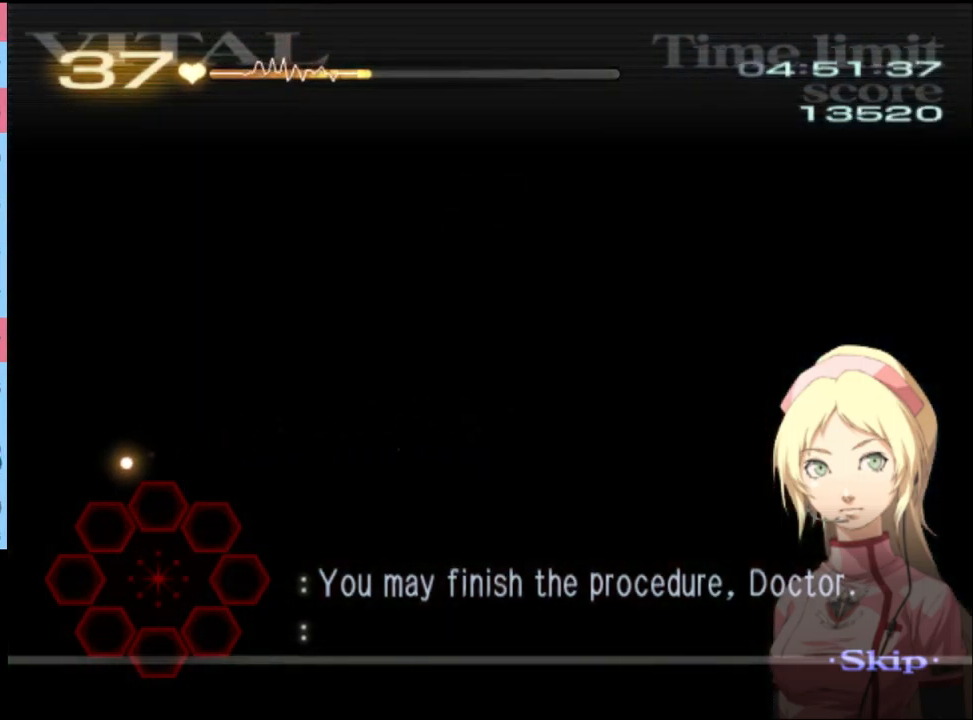
{"keys": [], "mouse": [], "events": []}
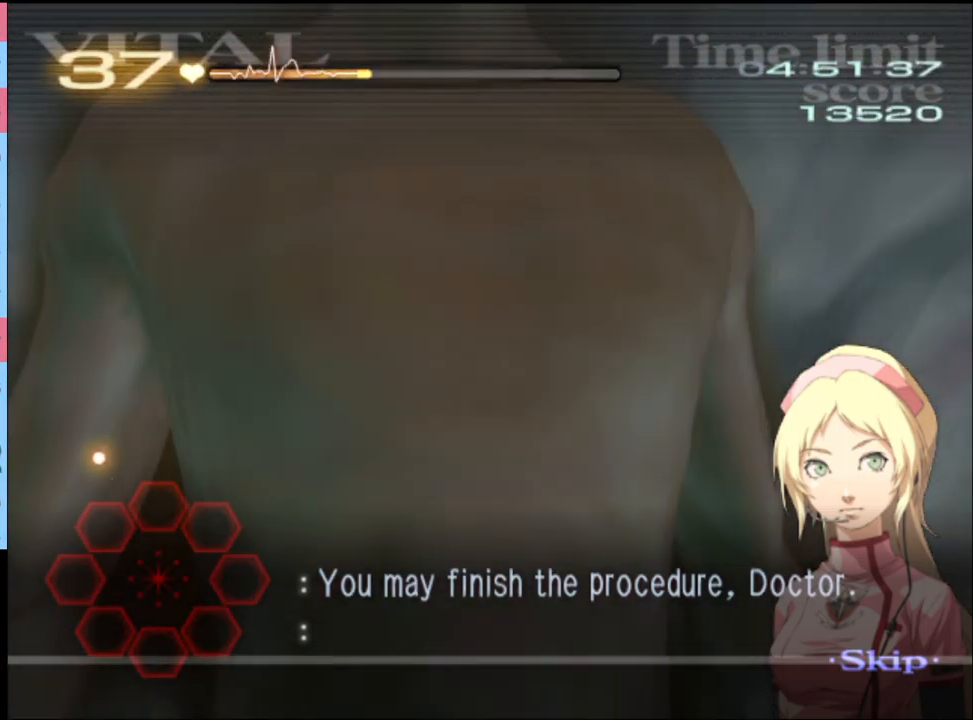
{"keys": [], "mouse": [], "events": []}
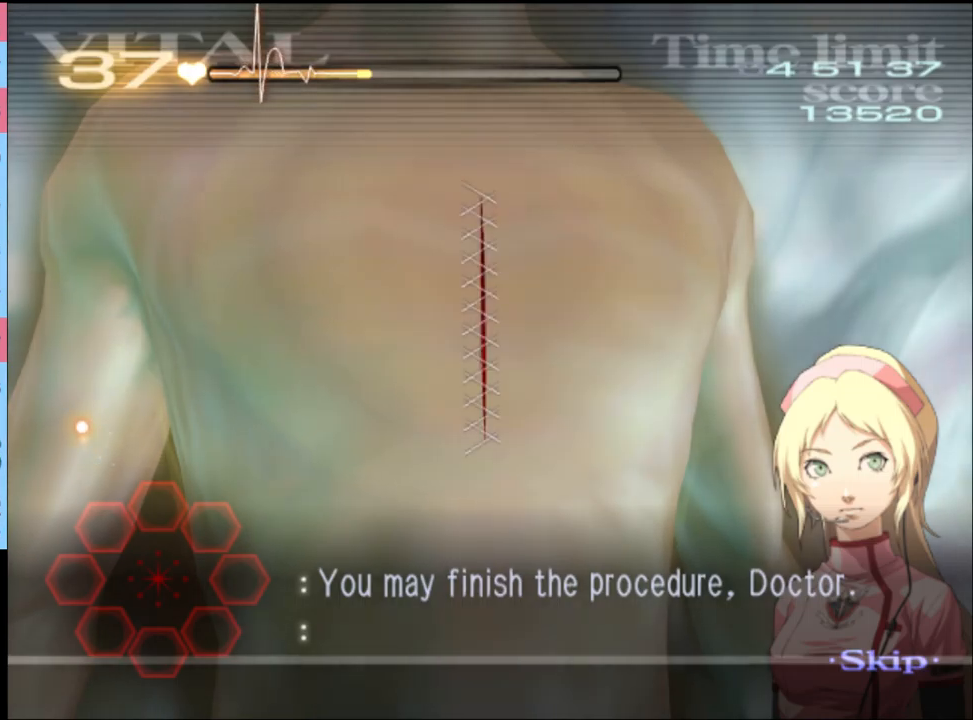
{"keys": [], "mouse": [], "events": [[300, "mouse_left", "down"], [400, "mouse_left", "up"]]}
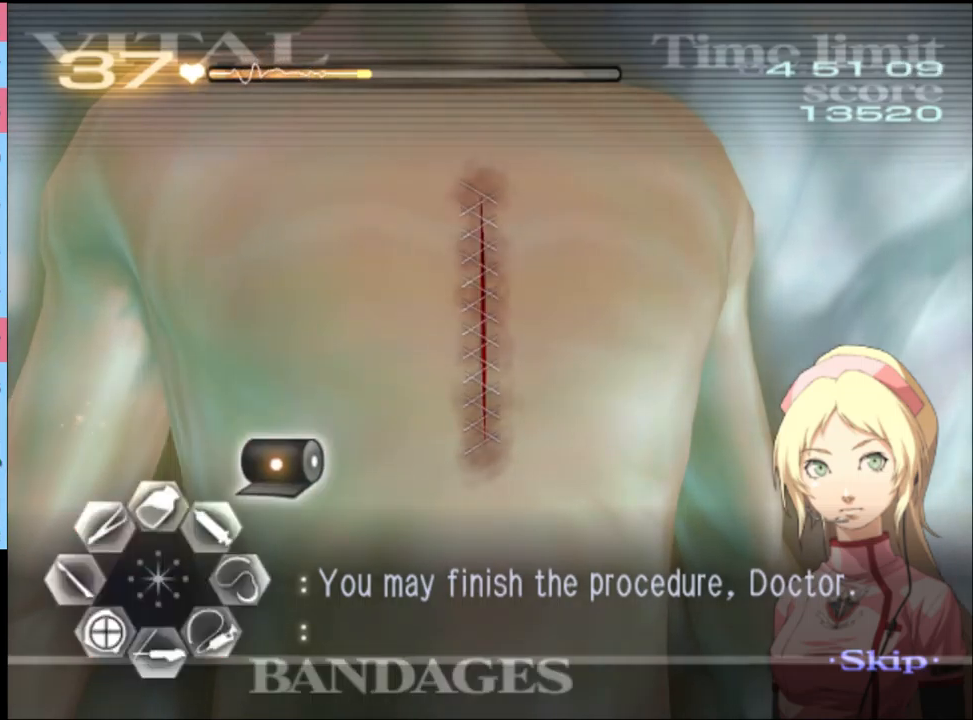
{"keys": [], "mouse": [], "events": [[233, "mouse_left", "down"], [433, "mouse_left", "up"]]}
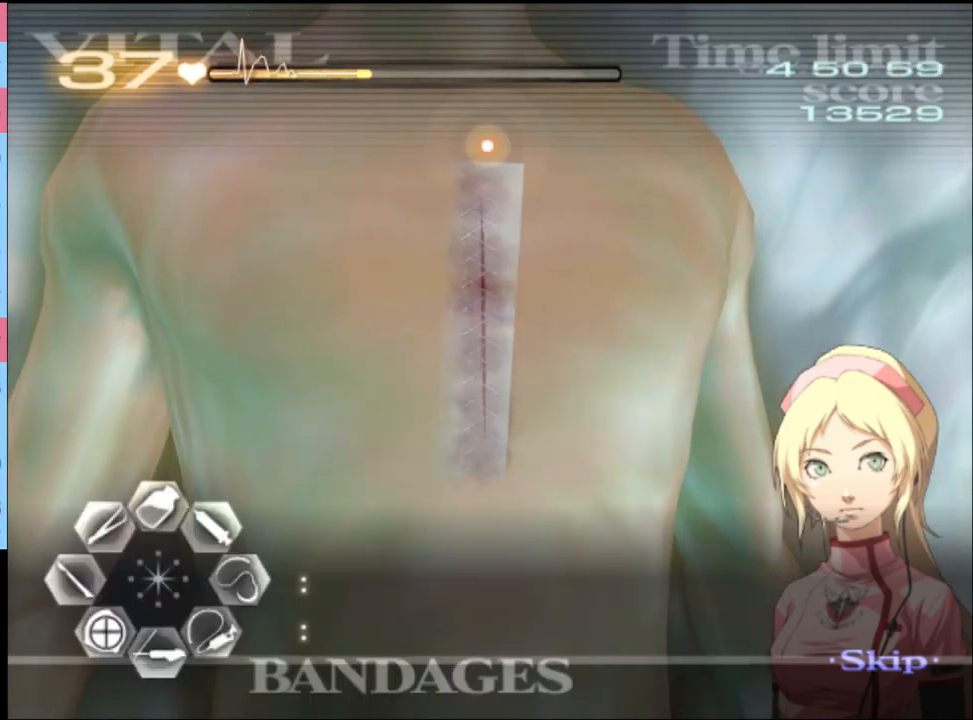
{"keys": [], "mouse": [], "events": []}
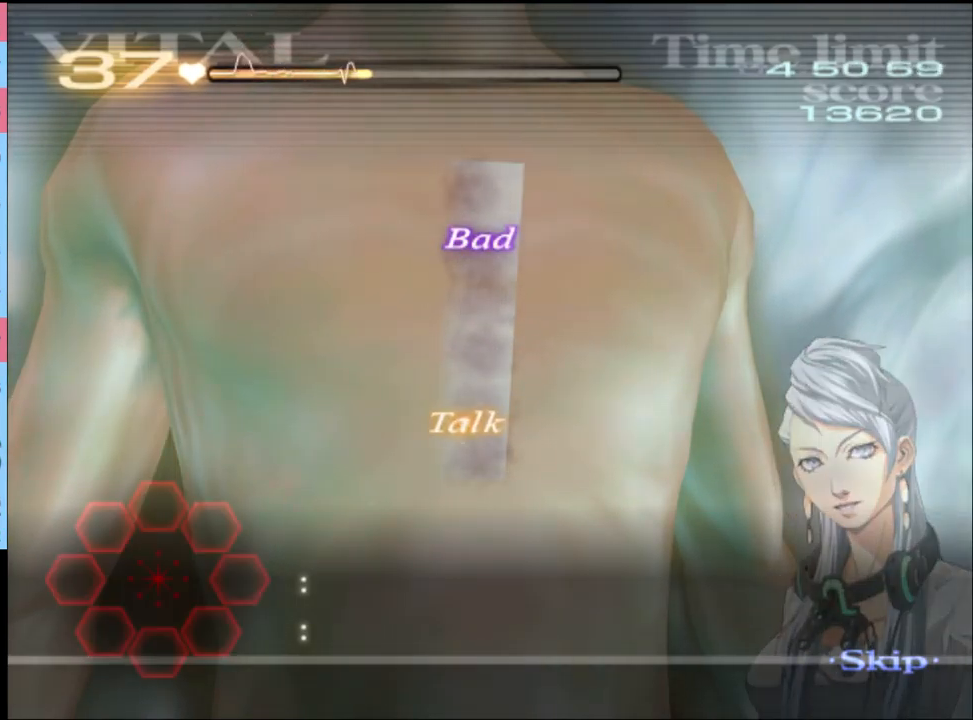
{"keys": [], "mouse": [], "events": []}
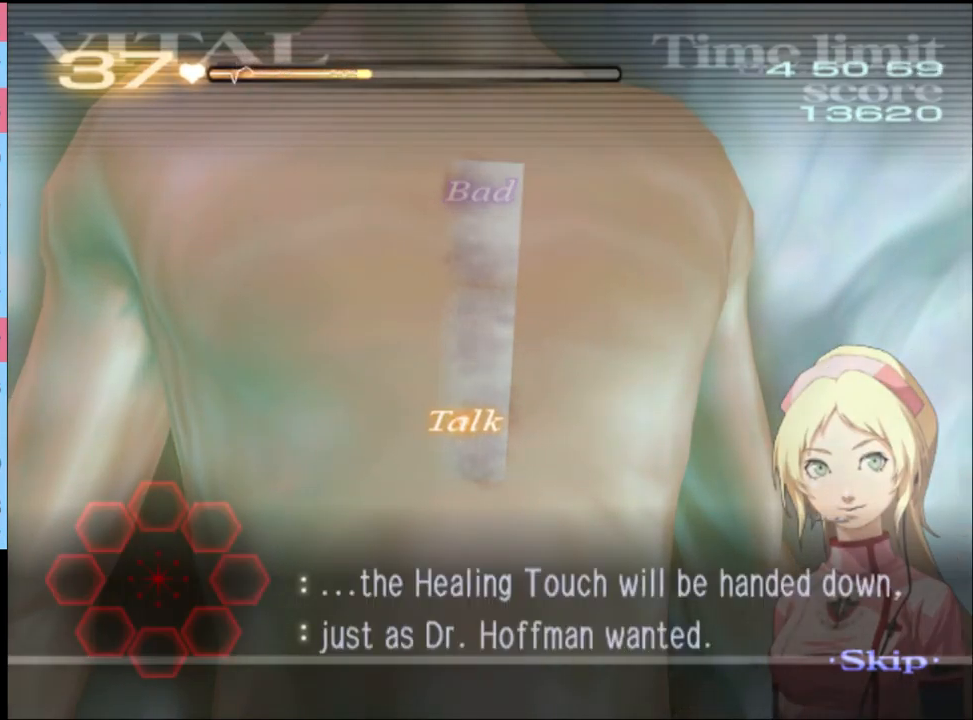
{"keys": [], "mouse": [], "events": [[233, "mouse_left", "down"], [300, "mouse_left", "up"], [400, "mouse_left", "down"], [467, "mouse_left", "up"]]}
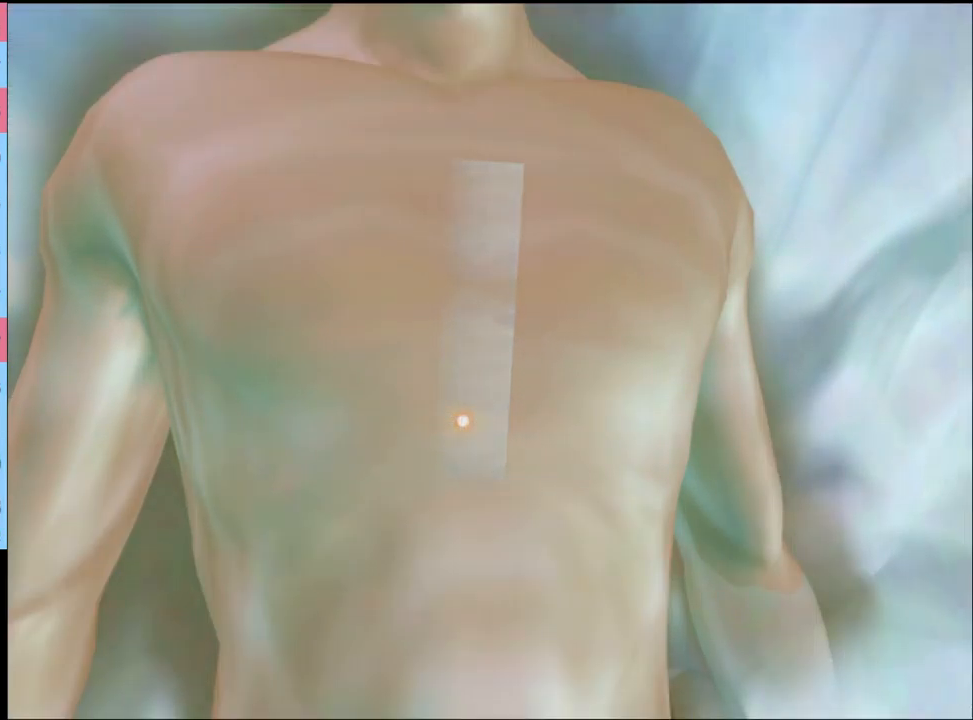
{"keys": [], "mouse": ["left"], "events": [[33, "mouse_left", "down"], [133, "mouse_left", "up"], [167, "mouse_left", "down"], [267, "mouse_left", "up"], [333, "mouse_left", "down"], [400, "mouse_left", "up"], [467, "mouse_left", "down"]]}
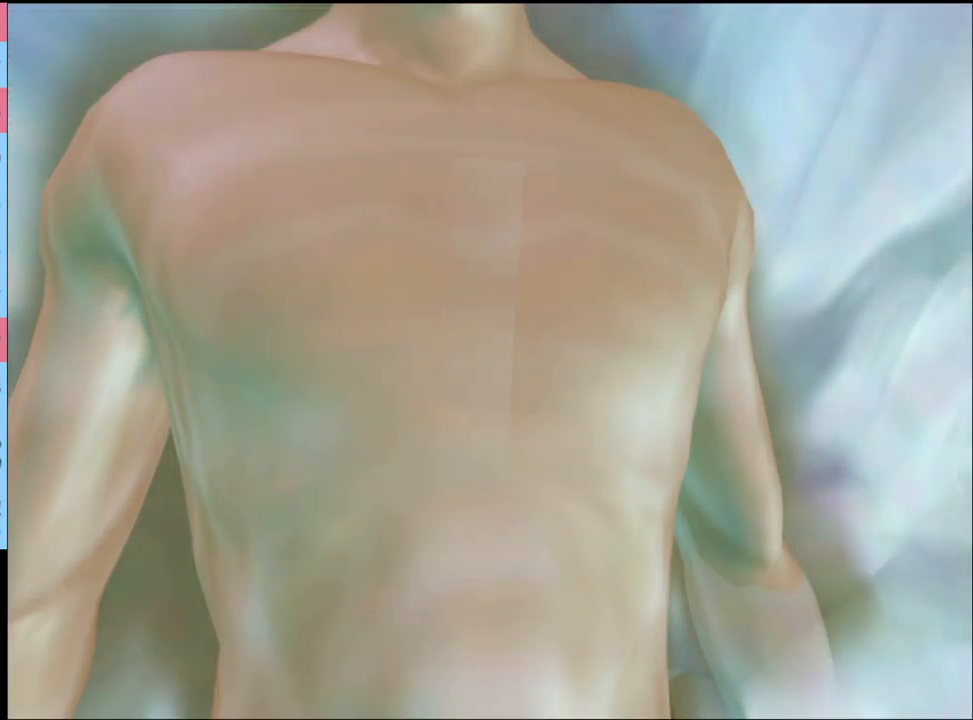
{"keys": [], "mouse": ["left"], "events": [[33, "mouse_left", "up"], [100, "mouse_left", "down"], [167, "mouse_left", "up"], [233, "mouse_left", "down"], [300, "mouse_left", "up"], [367, "mouse_left", "down"], [467, "mouse_left", "up"], [500, "mouse_left", "down"]]}
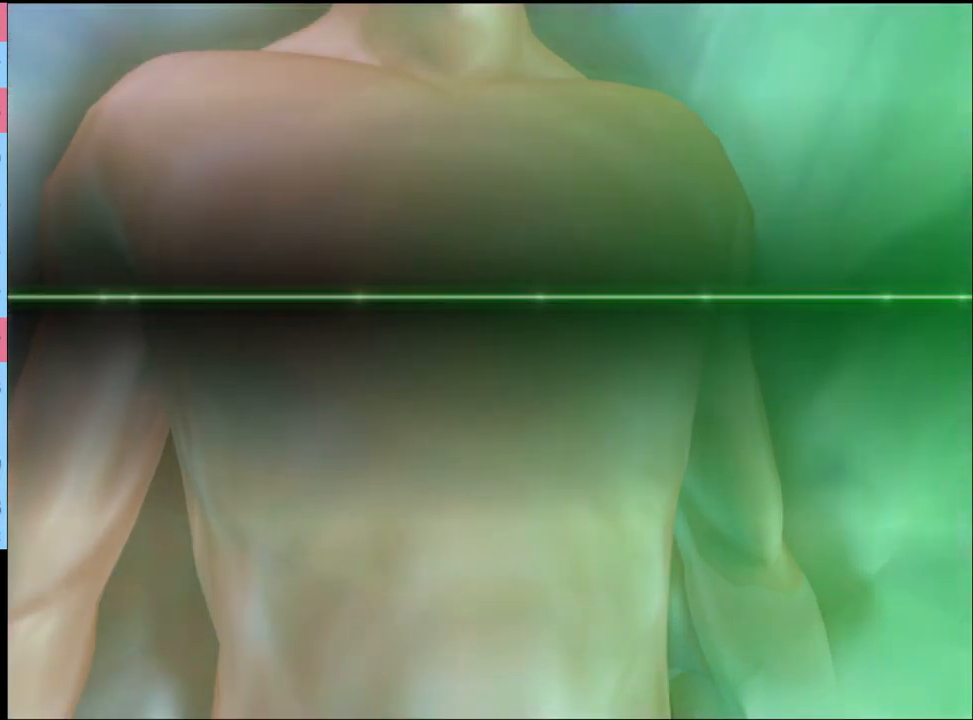
{"keys": [], "mouse": [], "events": [[100, "mouse_left", "up"], [133, "mouse_left", "down"], [233, "mouse_left", "up"], [267, "mouse_left", "down"], [367, "mouse_left", "up"], [433, "mouse_left", "down"], [500, "mouse_left", "up"]]}
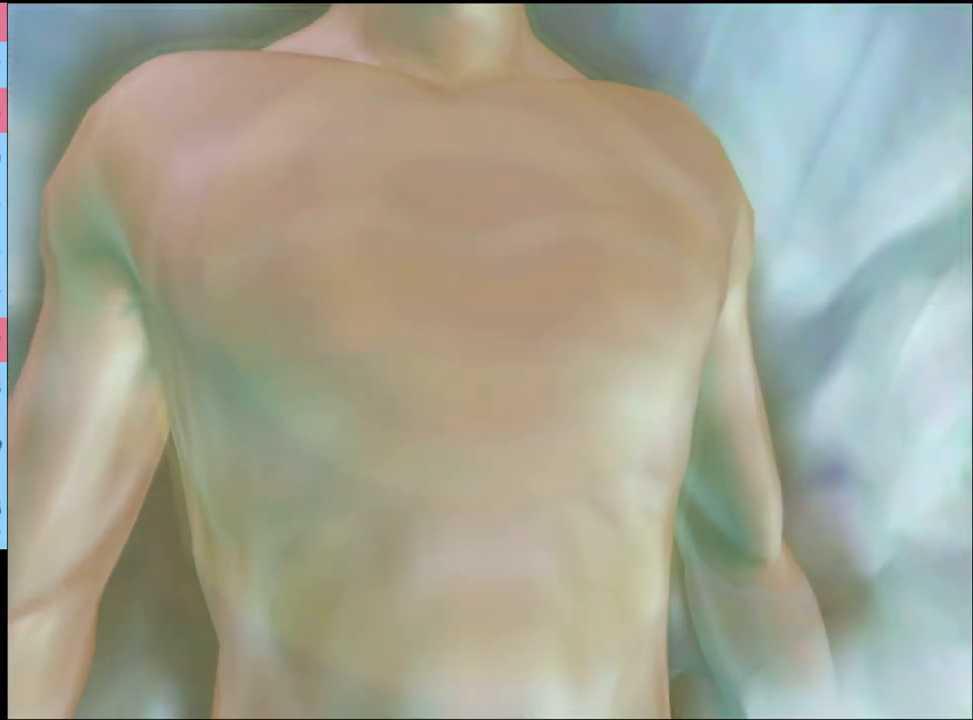
{"keys": [], "mouse": ["left"], "events": [[67, "mouse_left", "down"], [133, "mouse_left", "up"], [200, "mouse_left", "down"], [300, "mouse_left", "up"], [367, "mouse_left", "down"], [433, "mouse_left", "up"], [500, "mouse_left", "down"]]}
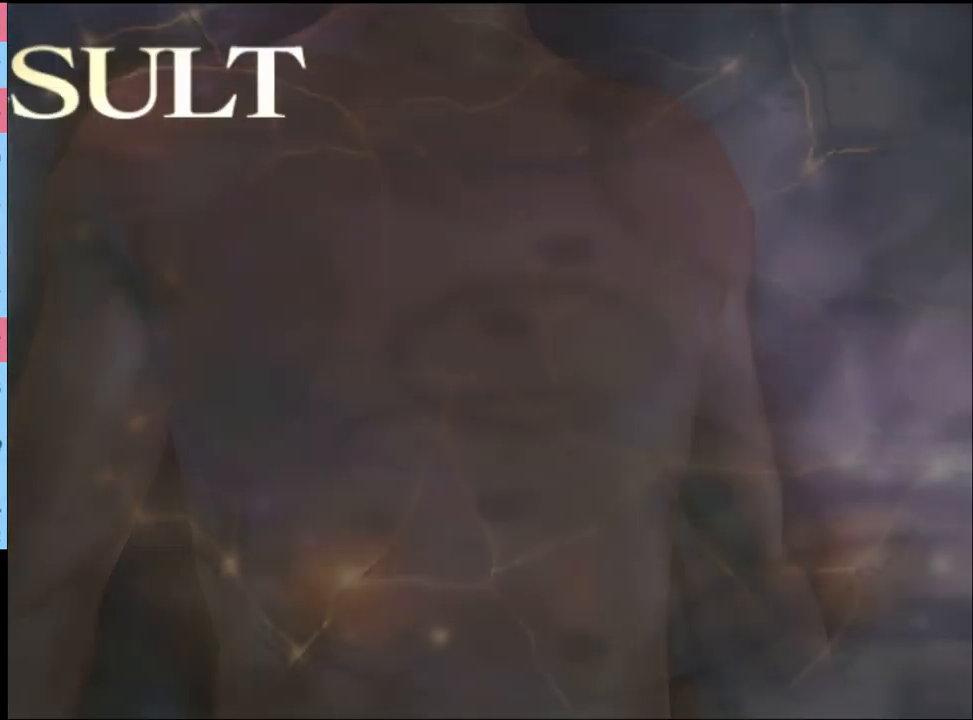
{"keys": [], "mouse": ["left"], "events": [[100, "mouse_left", "up"], [167, "mouse_left", "down"], [233, "mouse_left", "up"], [300, "mouse_left", "down"], [400, "mouse_left", "up"], [467, "mouse_left", "down"]]}
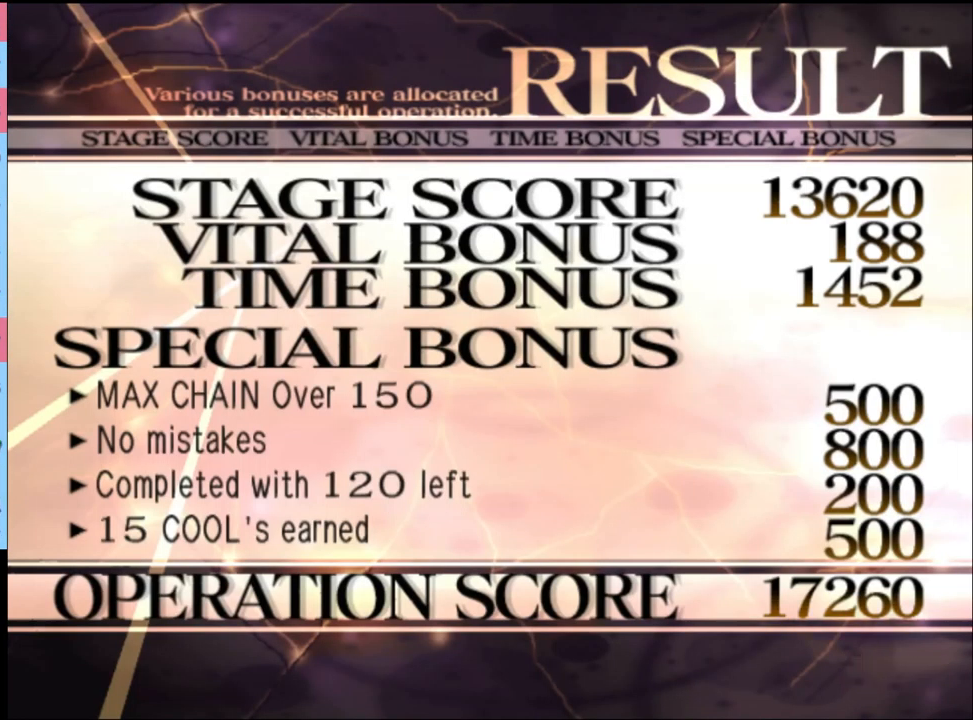
{"keys": [], "mouse": ["left"], "events": [[67, "mouse_left", "up"], [100, "mouse_left", "down"], [200, "mouse_left", "up"], [266, "mouse_left", "down"], [366, "mouse_left", "up"], [466, "mouse_left", "down"]]}
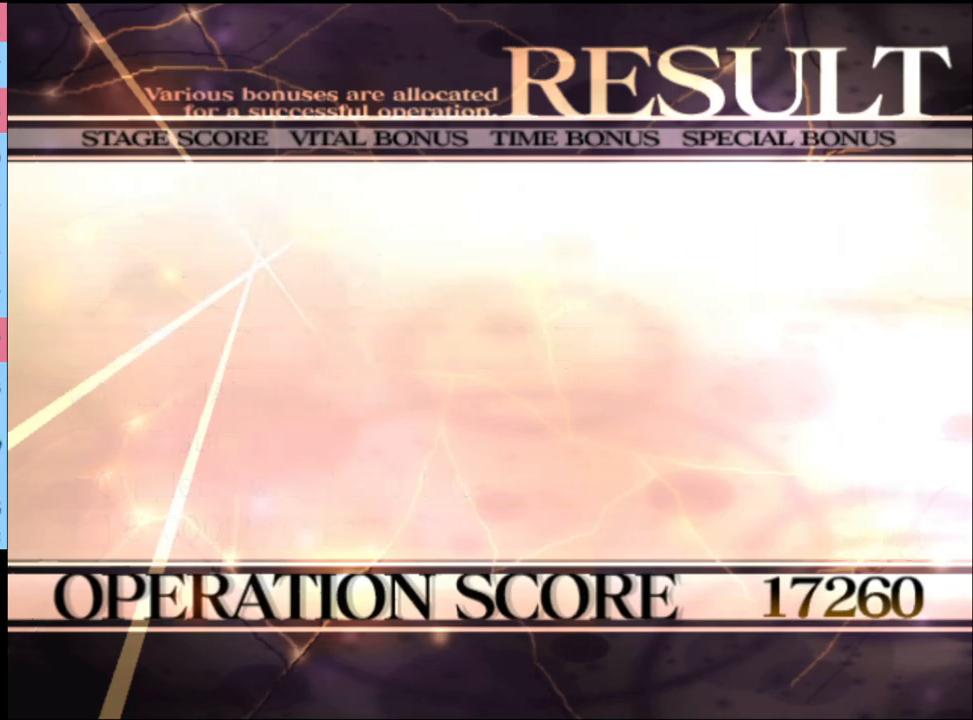
{"keys": [], "mouse": ["left"], "events": [[66, "mouse_left", "up"], [166, "mouse_left", "down"], [266, "mouse_left", "up"], [333, "mouse_left", "down"], [433, "mouse_left", "up"], [500, "mouse_left", "down"]]}
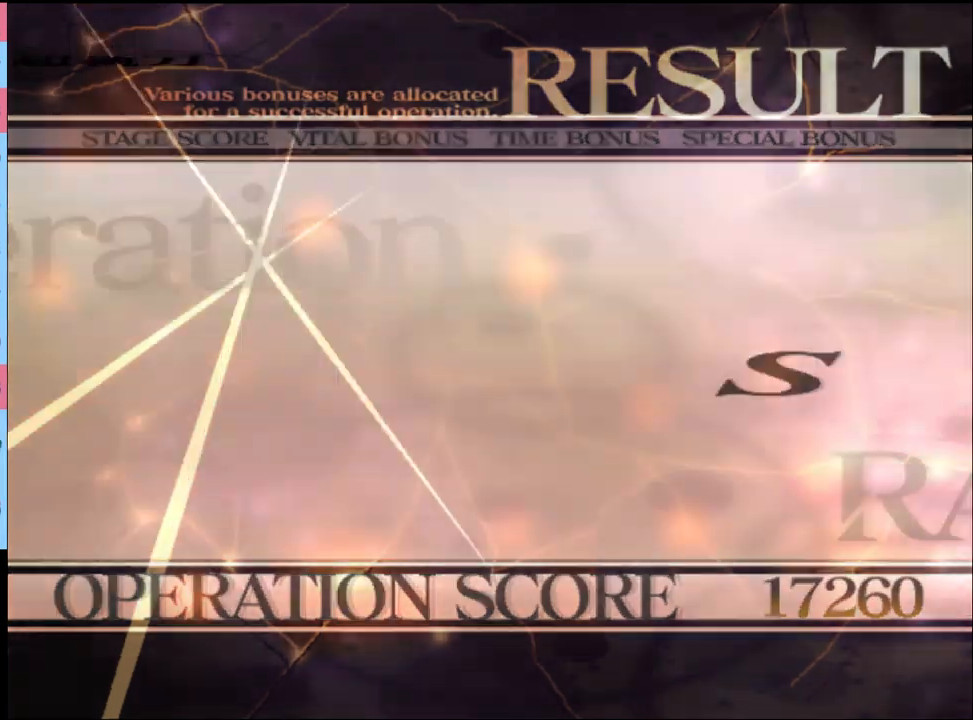
{"keys": [], "mouse": ["left"], "events": [[100, "mouse_left", "up"], [200, "mouse_left", "down"], [266, "mouse_left", "up"], [366, "mouse_left", "down"], [433, "mouse_left", "up"], [500, "mouse_left", "down"]]}
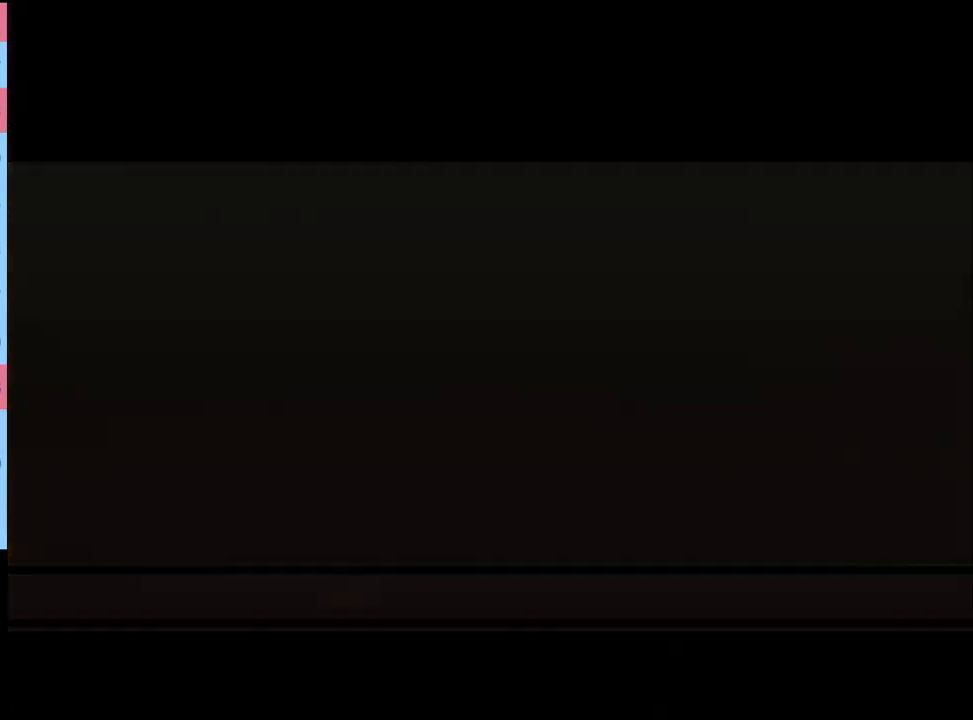
{"keys": [], "mouse": ["left"], "events": [[100, "mouse_left", "up"], [166, "mouse_left", "down"], [233, "mouse_left", "up"], [333, "mouse_left", "down"], [400, "mouse_left", "up"], [466, "mouse_left", "down"]]}
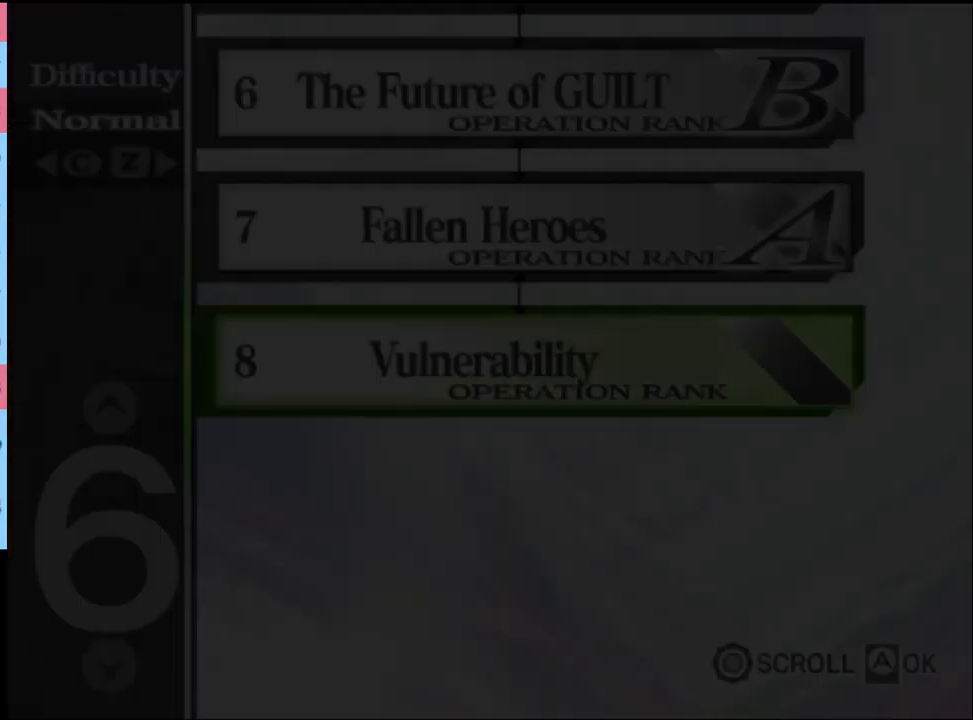
{"keys": [], "mouse": [], "events": [[66, "mouse_left", "up"], [166, "mouse_left", "down"], [233, "e", "down"], [233, "mouse_left", "up"], [300, "e", "up"]]}